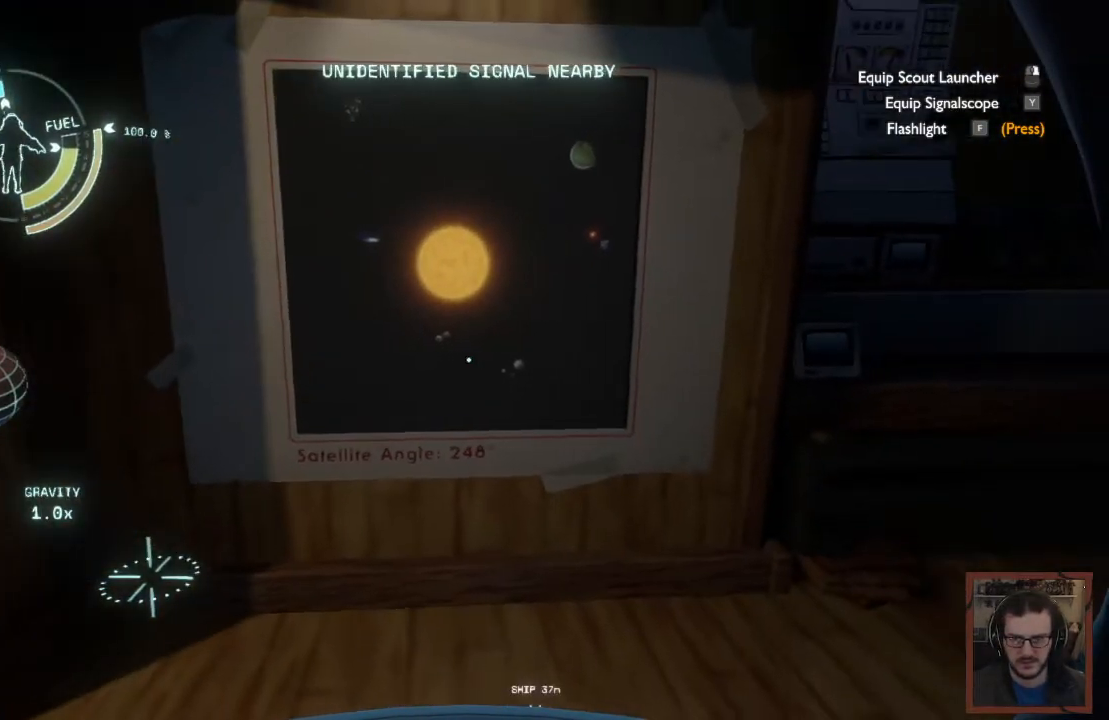
Gameplay with keyboard and mouse; each line is a JSON object with the keys and mouse buttons held at the frame after it. "events" lists presses ("down") and releases ("up") of "1", "2", "3", "4", "a", "alt", "c", "caps_lock", "ctrl", "d", "e", "f", "q", "r", "s", "shift", "space", "super", "tab", "tilde", "v", "w", "x", "z", "mouse_left", "mouse_wheel" and "mouse_right" between this image and that frame as [ms after this image, input, new state], when the widget could be followed in between. "mouse_left", "mouse_wheel", "mouse_right" = the "left", "wheel", "right" buttons of the "mouse" list. No other keys are recorded. "wheel" means that the mouse wheel is clicked or scrolled. Mouse movement is not recorded.
{"keys": [], "mouse": [], "events": []}
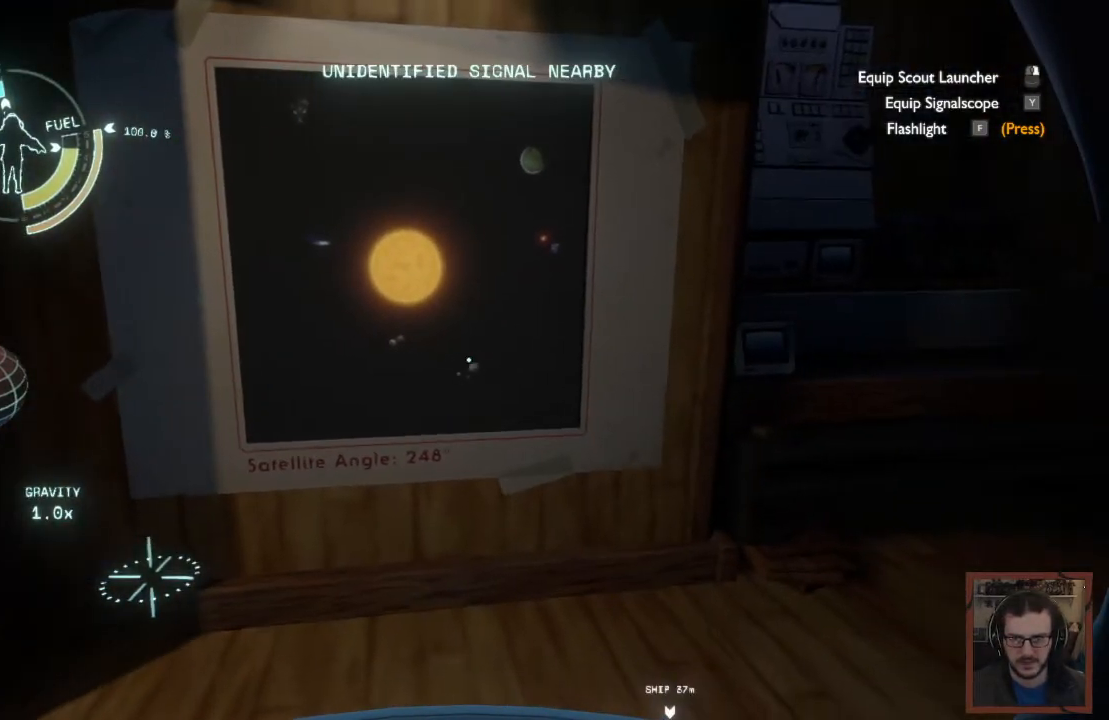
{"keys": ["a", "w"], "mouse": [], "events": [[17, "a", "down"], [400, "w", "down"]]}
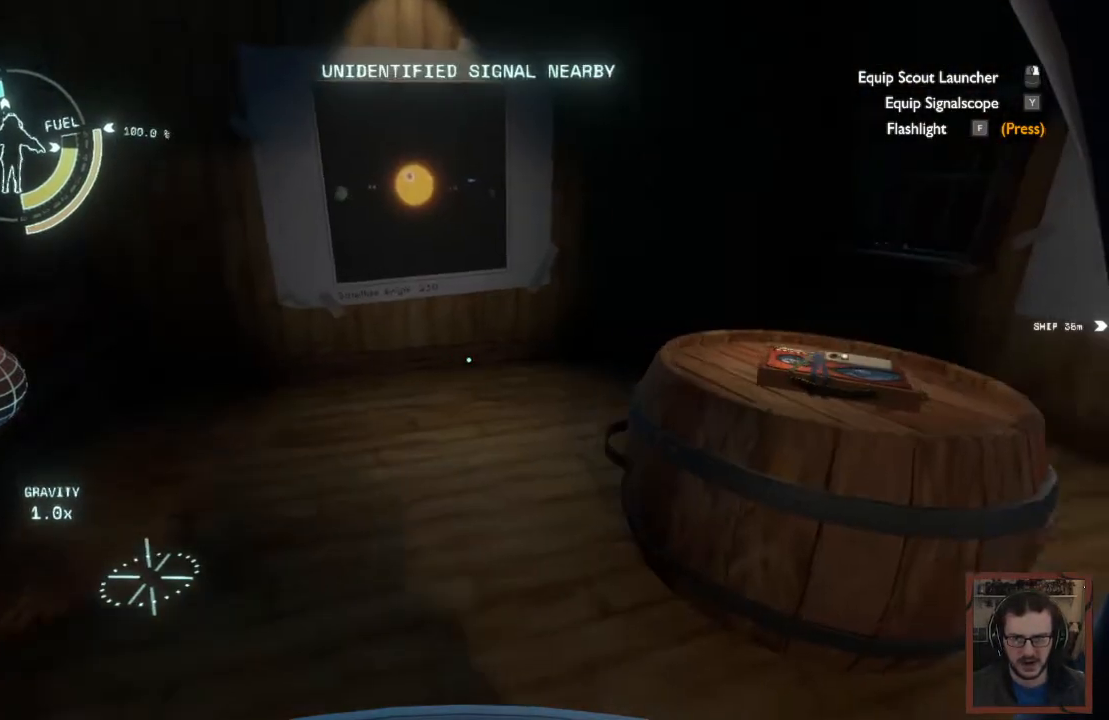
{"keys": ["a", "w"], "mouse": [], "events": []}
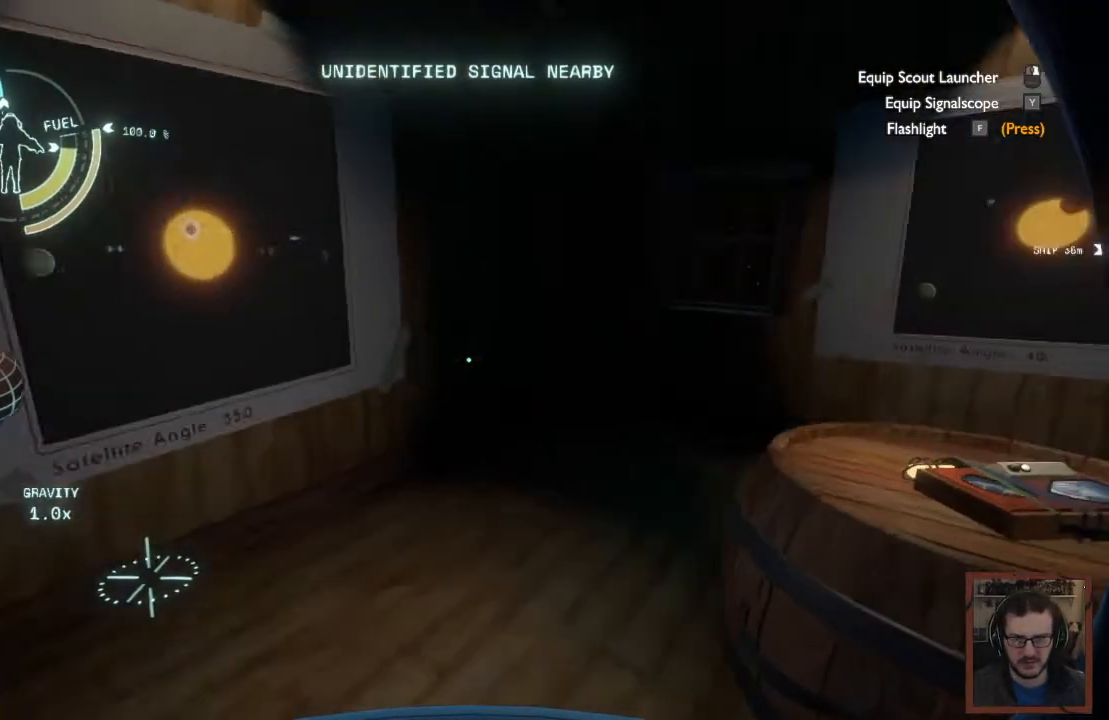
{"keys": [], "mouse": [], "events": [[200, "a", "up"], [400, "w", "up"]]}
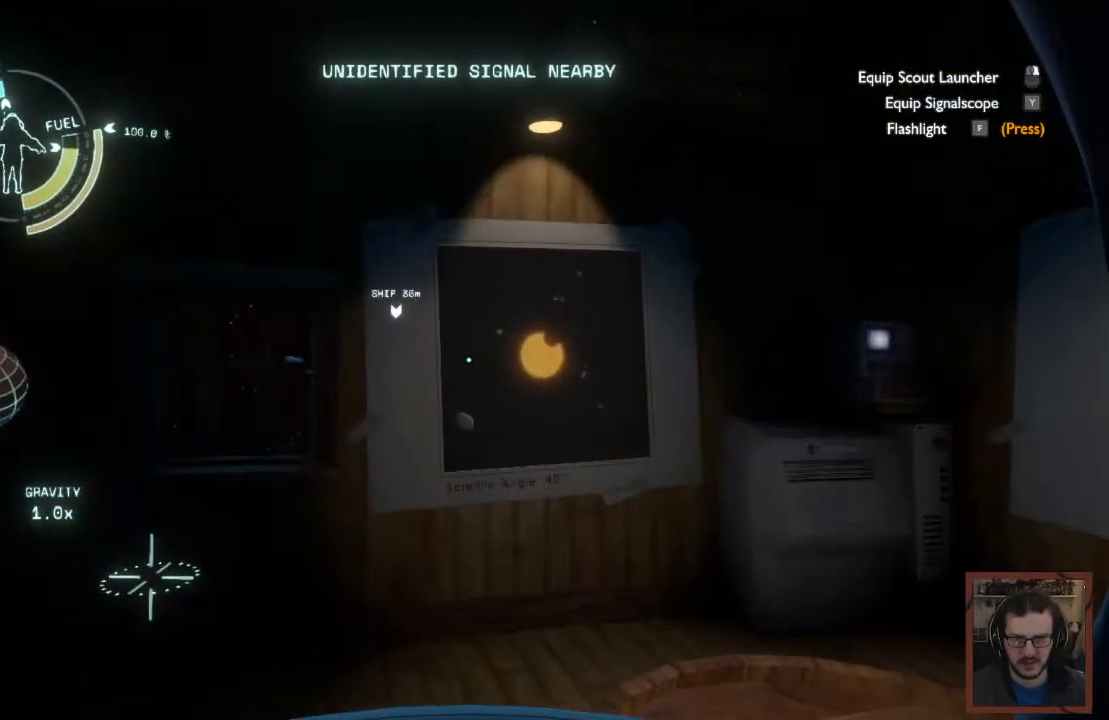
{"keys": ["a", "w"], "mouse": [], "events": [[400, "a", "down"], [417, "w", "down"]]}
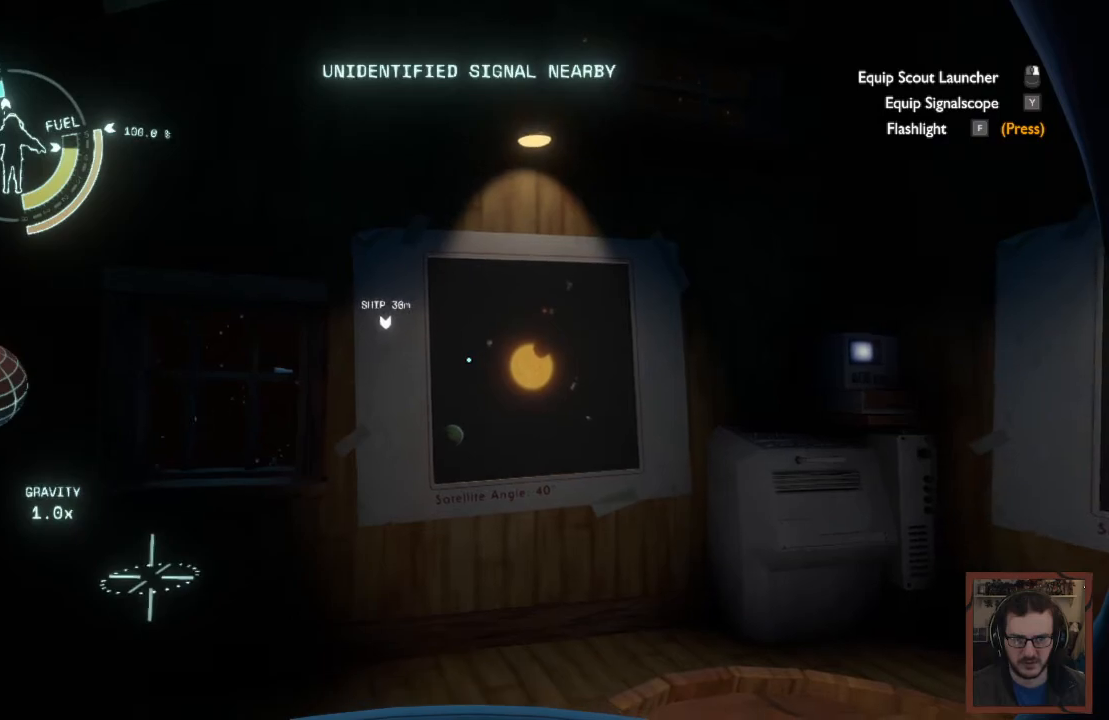
{"keys": [], "mouse": [], "events": [[200, "a", "up"], [333, "w", "up"]]}
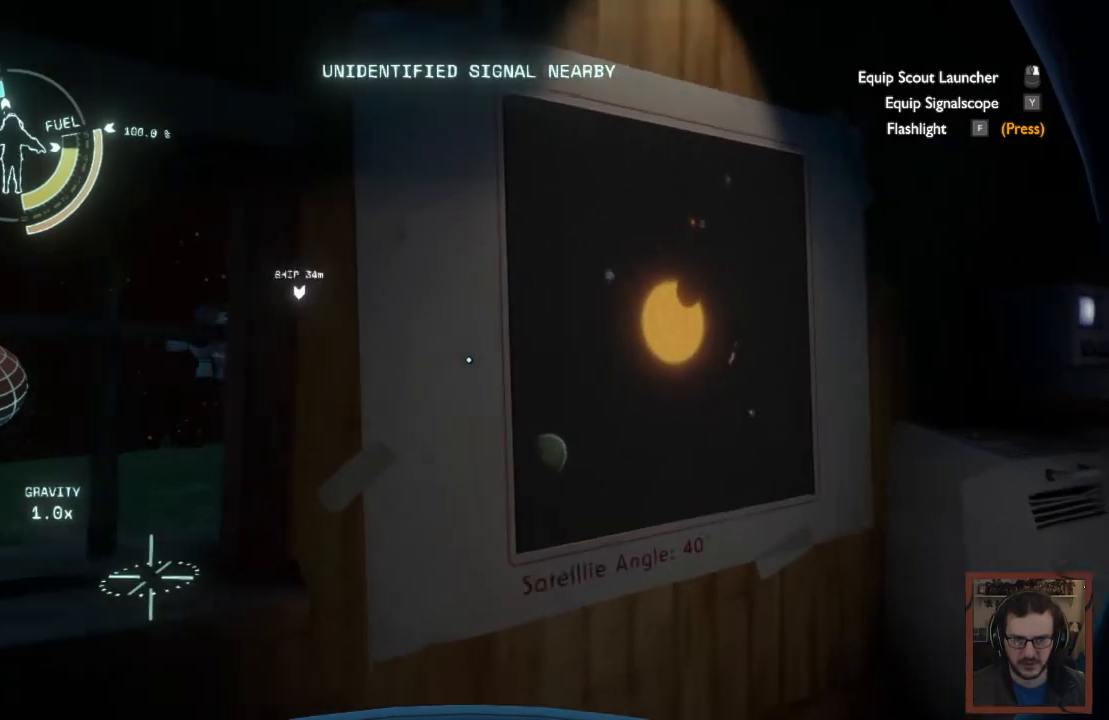
{"keys": ["a", "s"], "mouse": [], "events": [[367, "s", "down"], [467, "a", "down"]]}
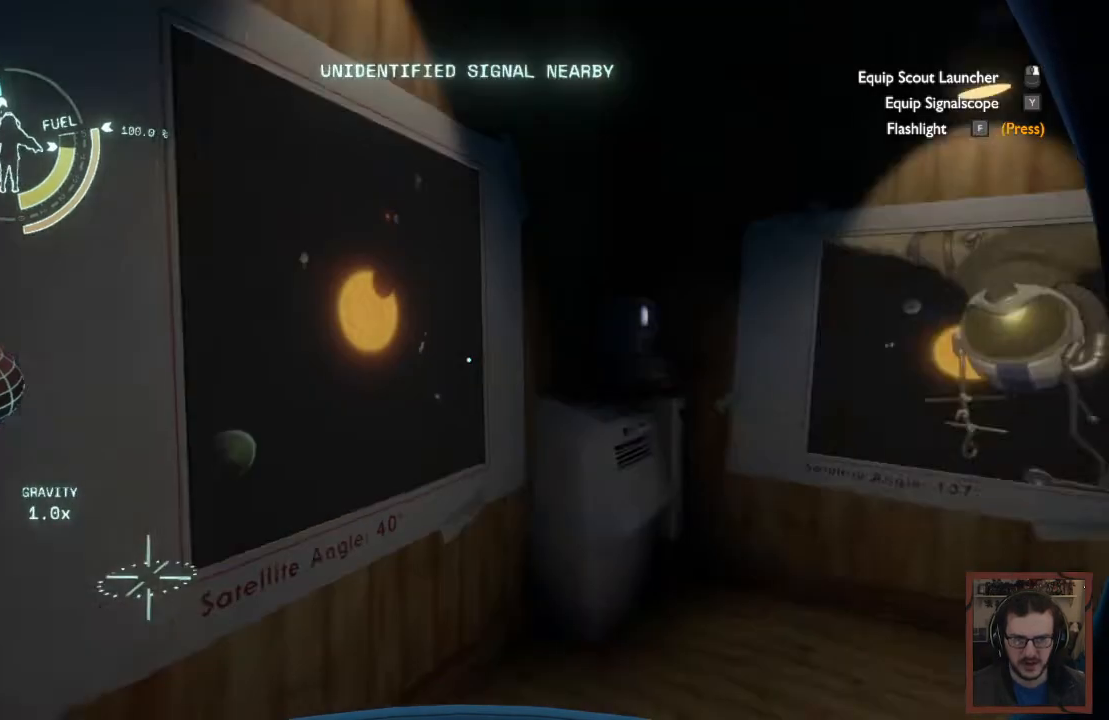
{"keys": [], "mouse": [], "events": [[200, "a", "up"], [233, "s", "up"]]}
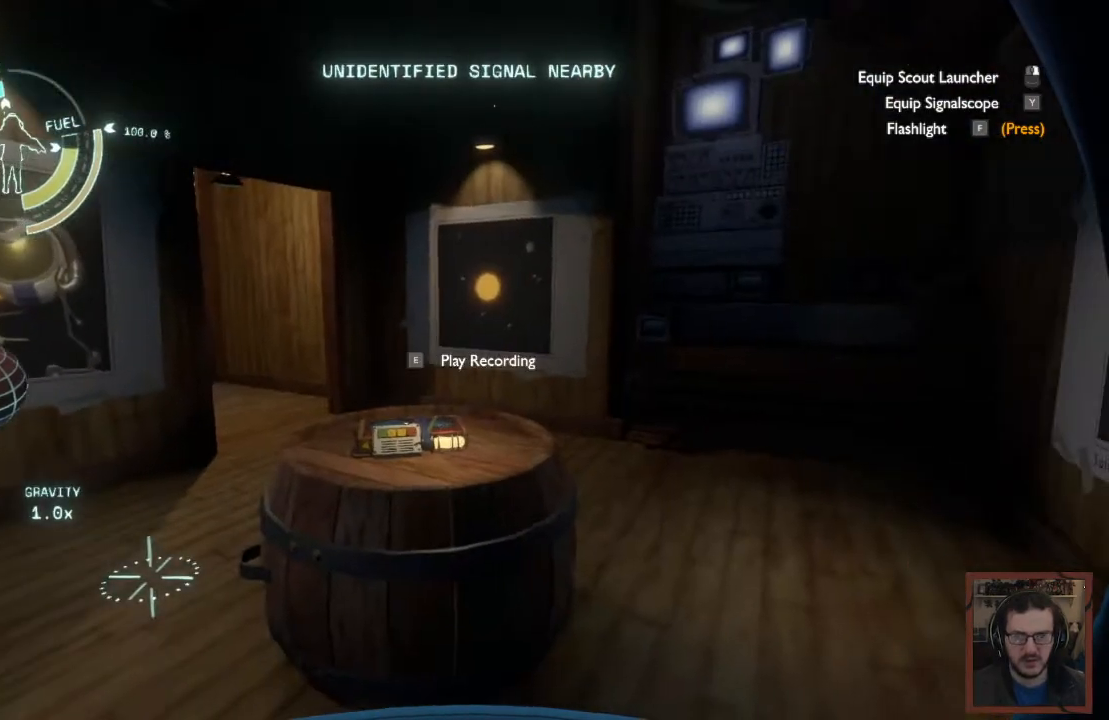
{"keys": ["a", "w"], "mouse": [], "events": [[283, "a", "down"], [417, "w", "down"]]}
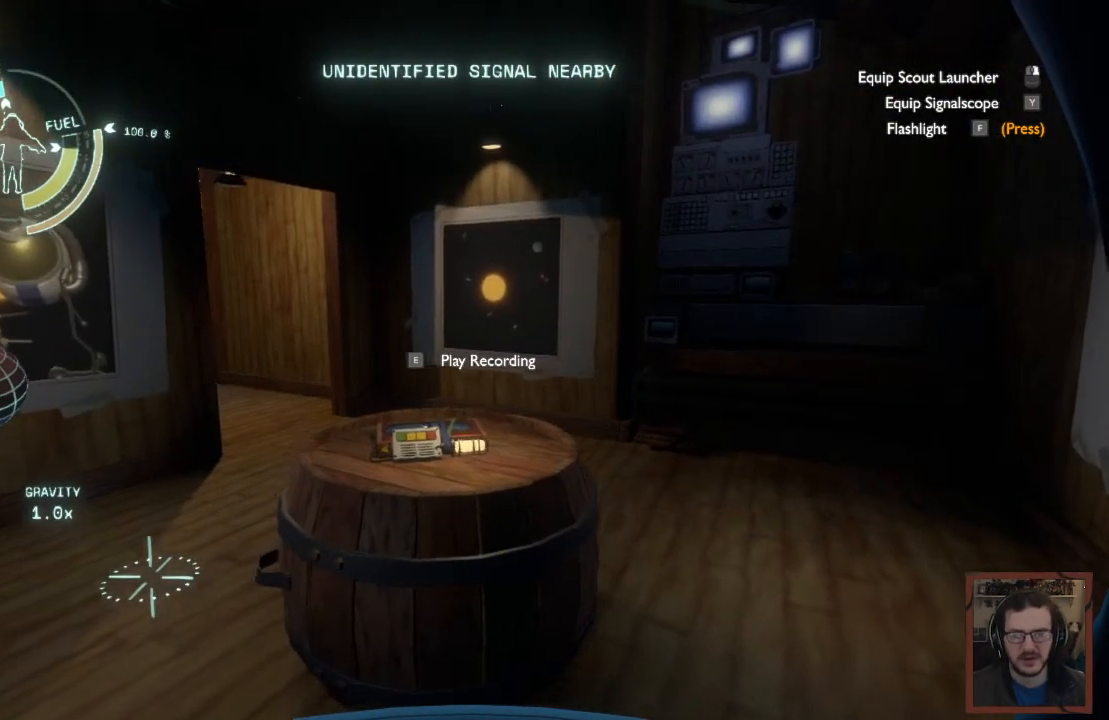
{"keys": [], "mouse": [], "events": [[433, "w", "up"], [450, "a", "up"]]}
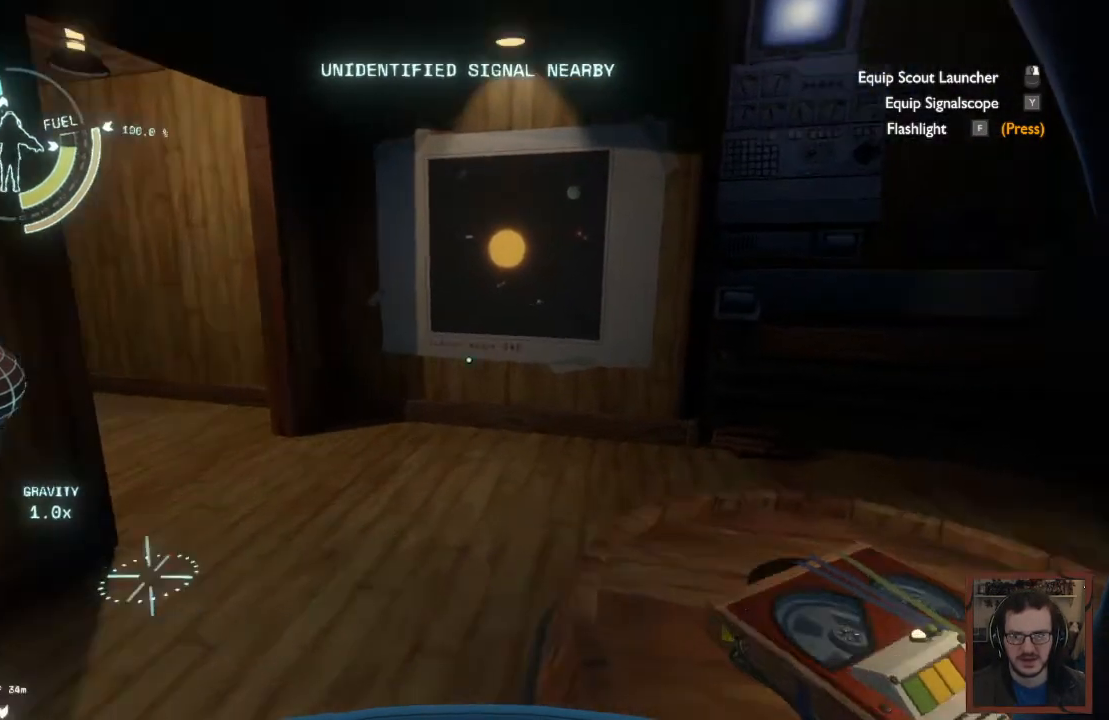
{"keys": [], "mouse": [], "events": []}
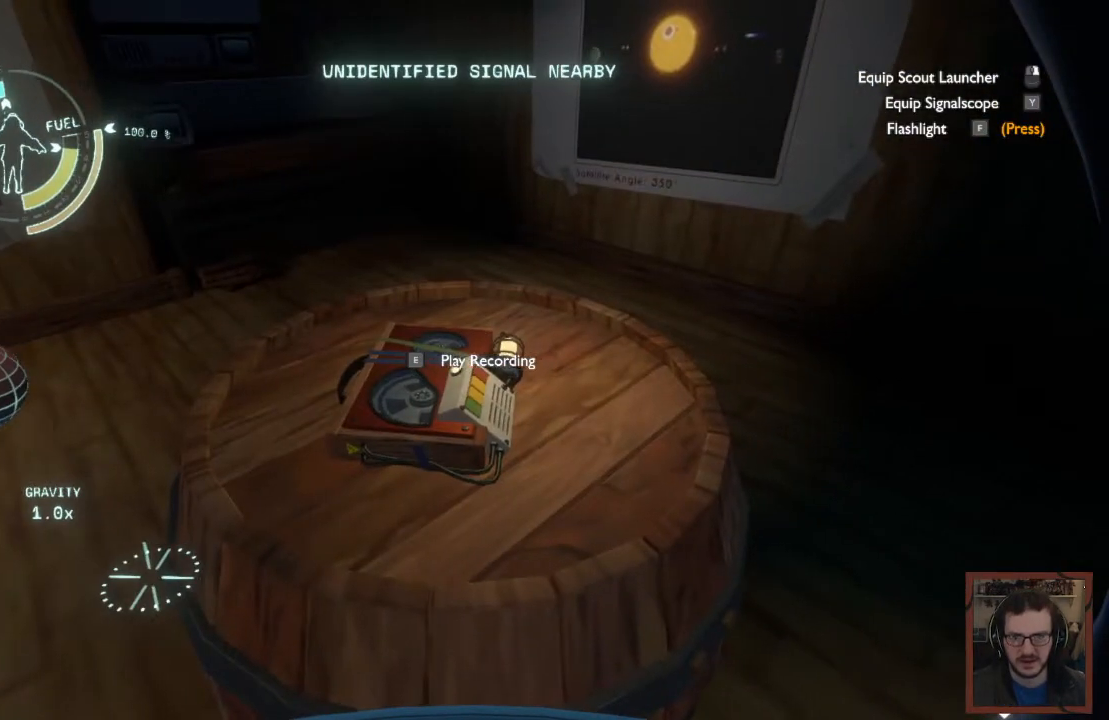
{"keys": [], "mouse": [], "events": [[50, "a", "down"], [233, "w", "down"], [300, "a", "up"], [367, "w", "up"]]}
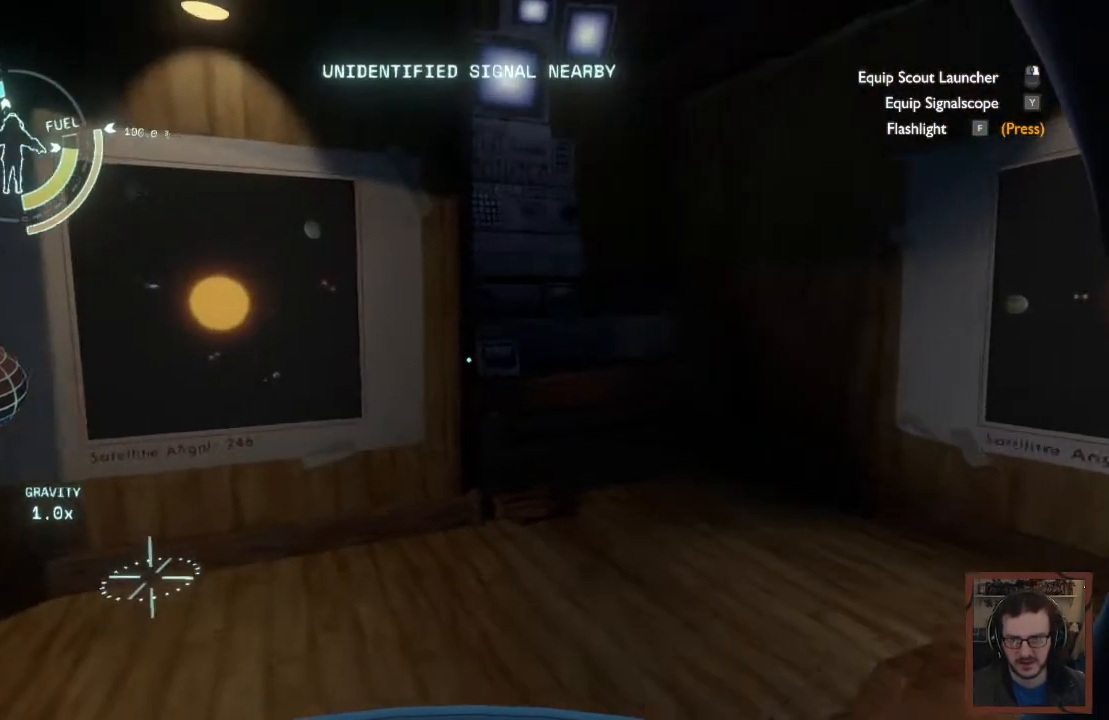
{"keys": [], "mouse": [], "events": []}
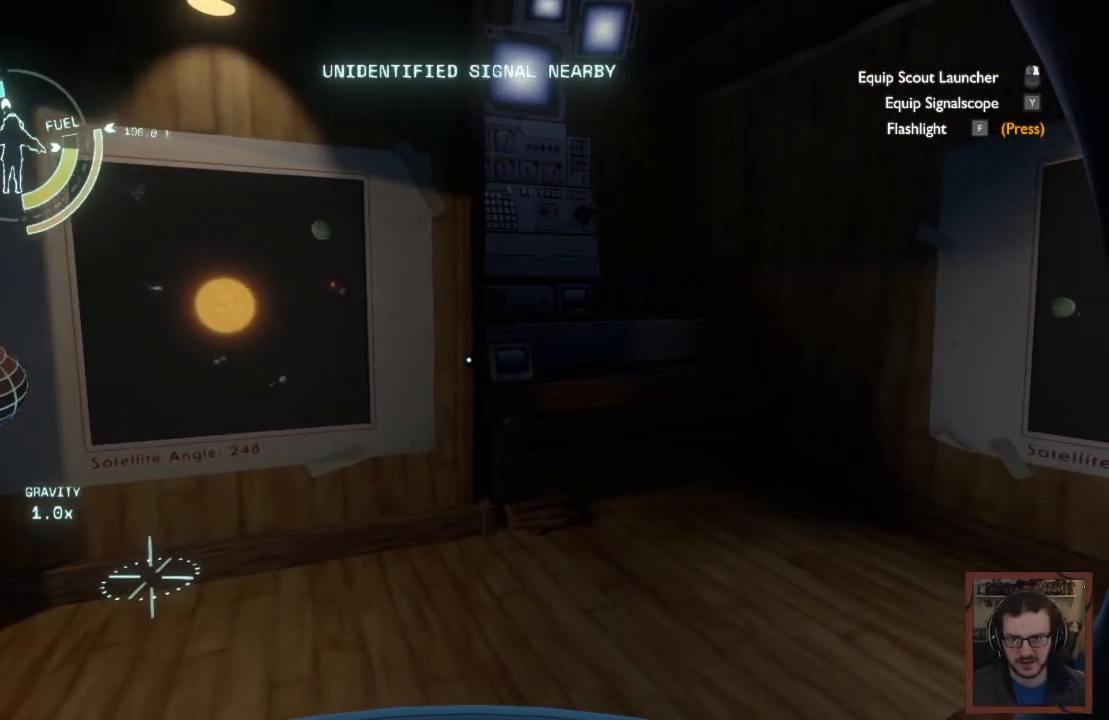
{"keys": [], "mouse": [], "events": []}
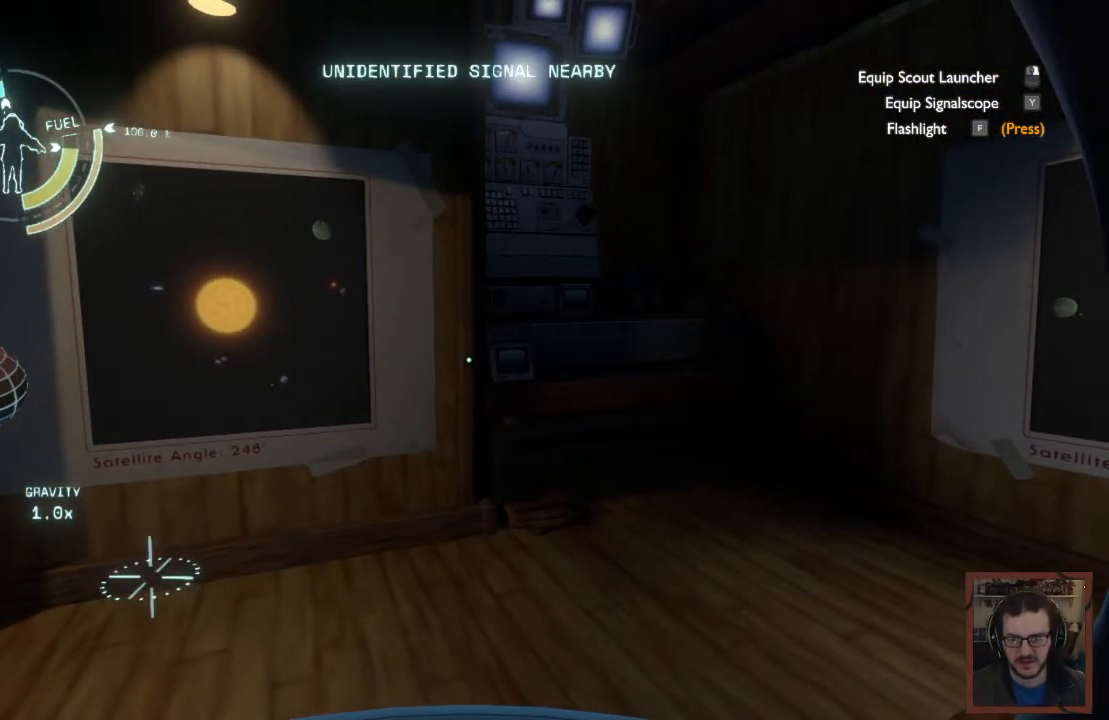
{"keys": [], "mouse": [], "events": []}
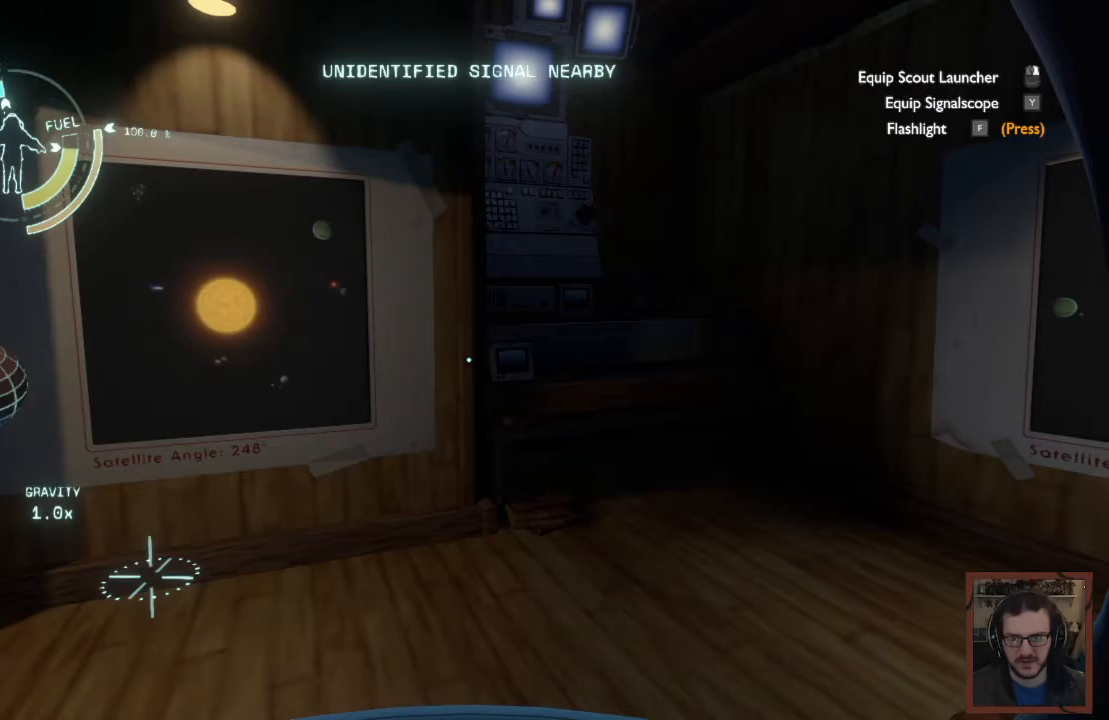
{"keys": ["w"], "mouse": [], "events": [[217, "w", "down"]]}
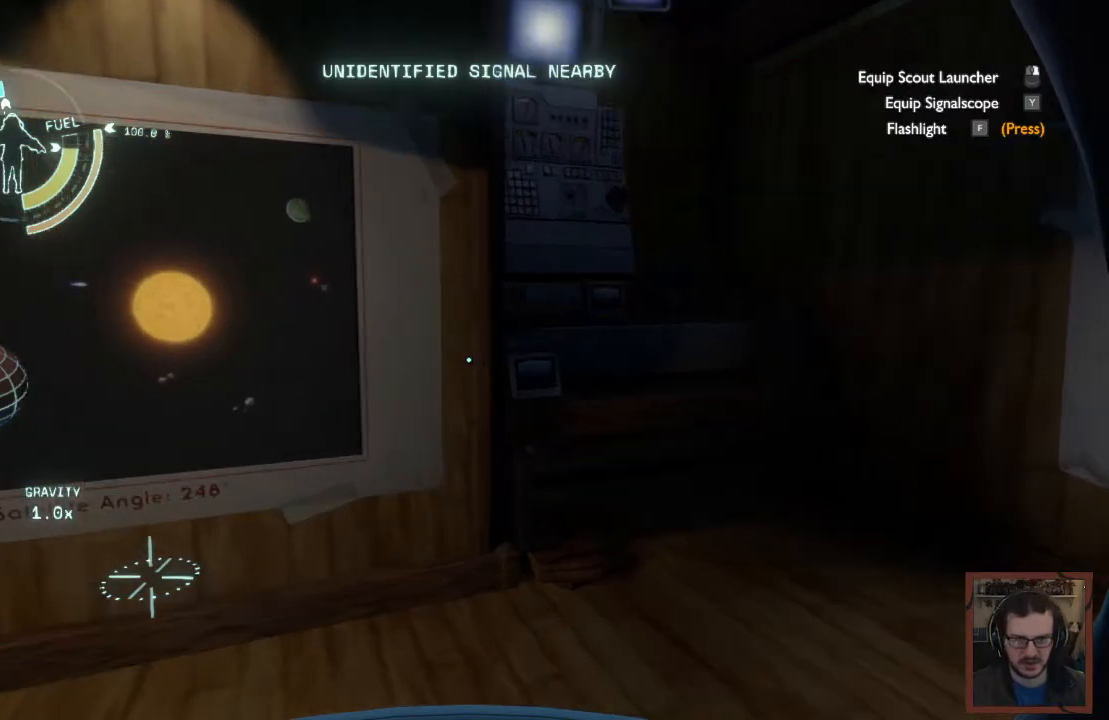
{"keys": [], "mouse": [], "events": [[50, "w", "up"]]}
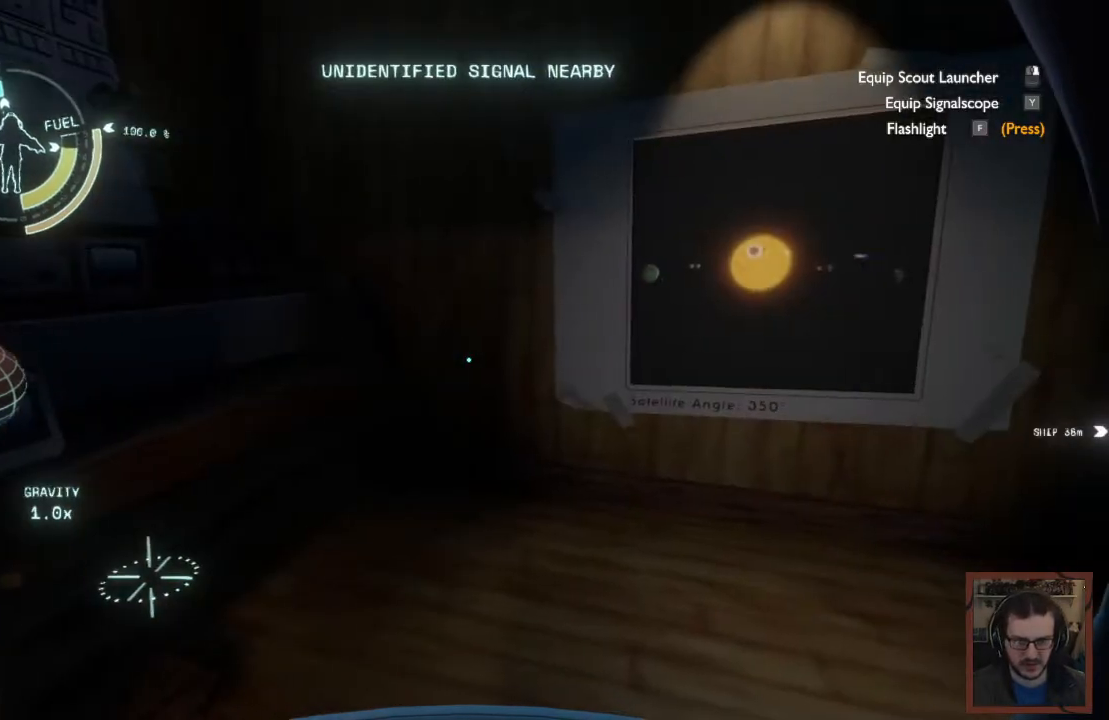
{"keys": [], "mouse": [], "events": []}
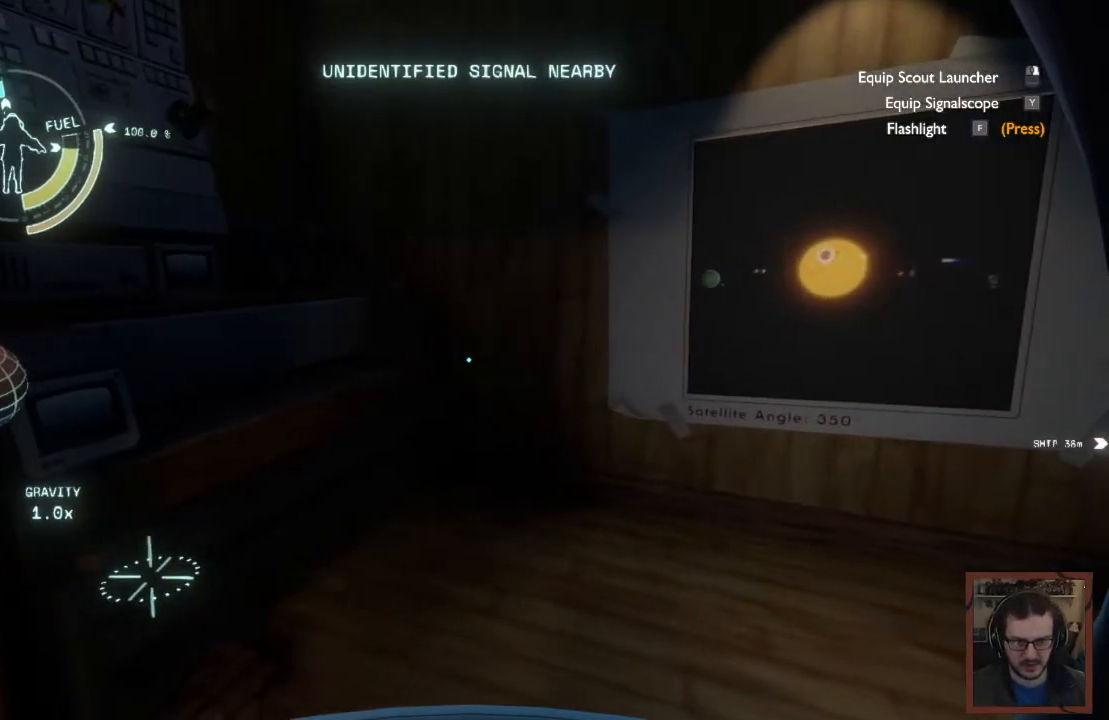
{"keys": [], "mouse": [], "events": []}
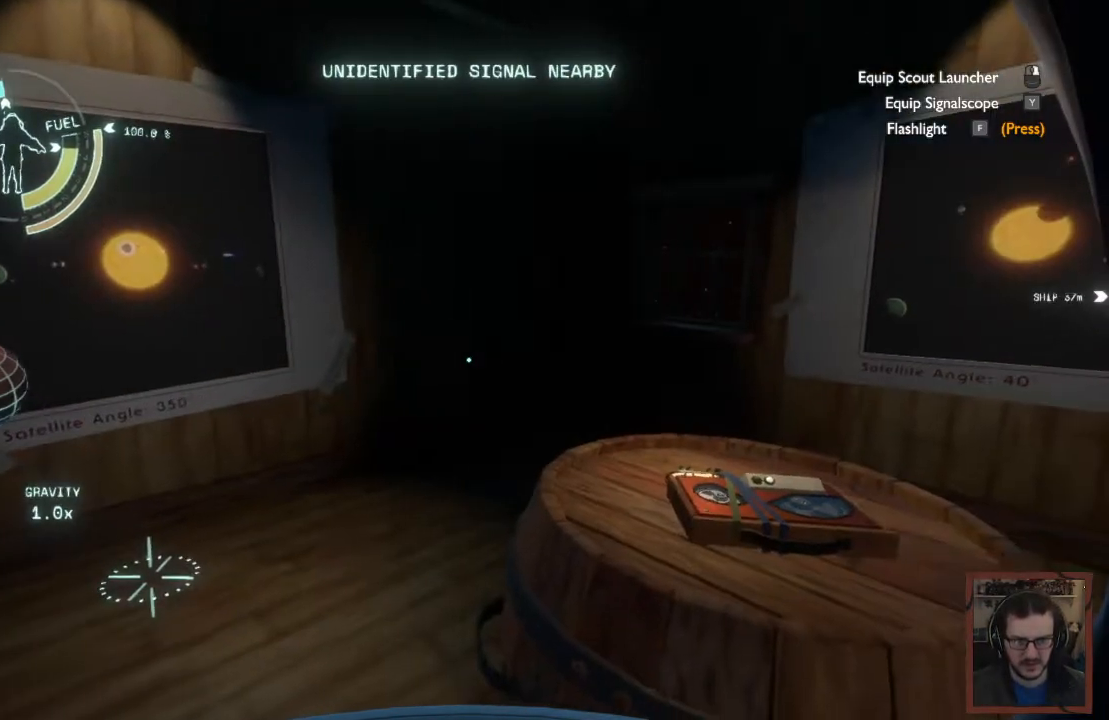
{"keys": ["a", "w"], "mouse": [], "events": [[100, "d", "down"], [200, "d", "up"], [250, "w", "down"], [500, "a", "down"]]}
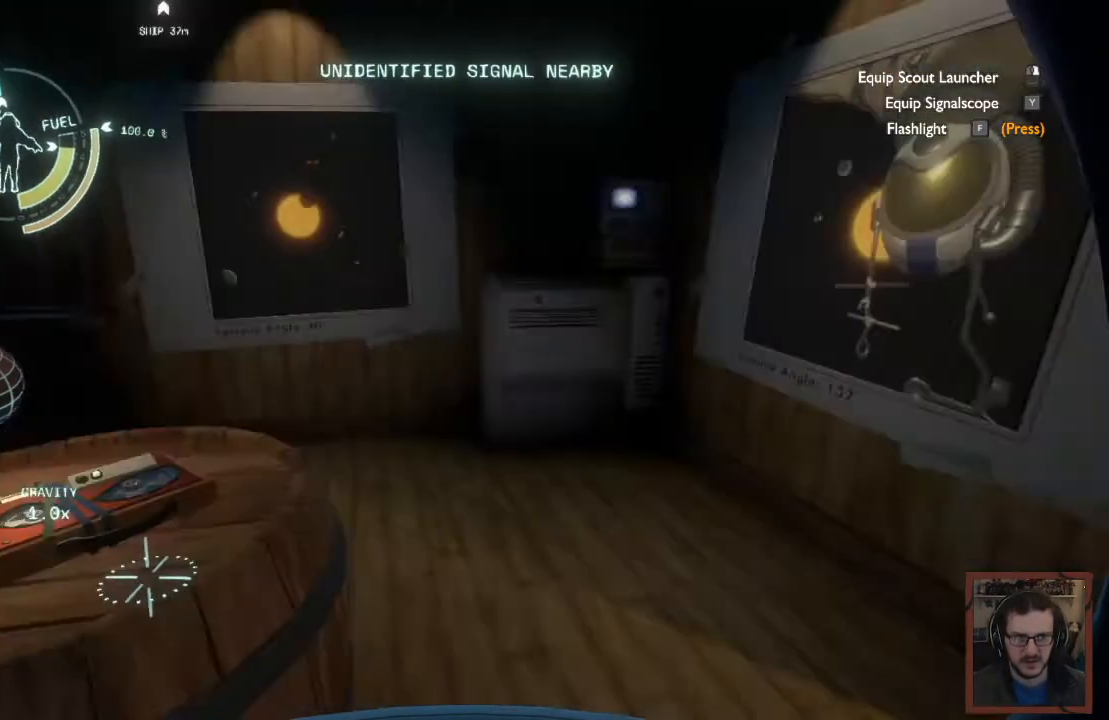
{"keys": [], "mouse": [], "events": [[283, "w", "up"], [400, "a", "up"]]}